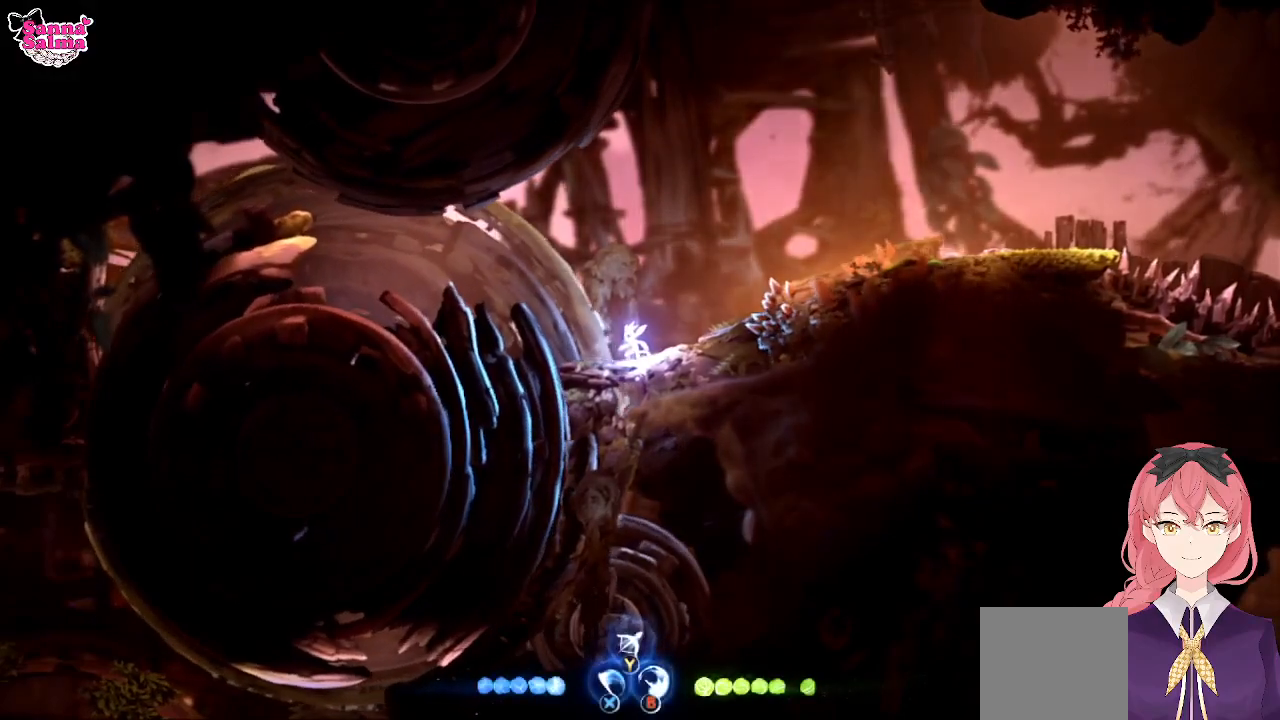
Gameplay with a controller (Xbox layout); each line is a JSON object with the inputs held at the frame after it. "events" lists button and stick changes between this image and that frame as [ms after this image, input, new state], when the widget could be followed in between. Not read: right_stick.
{"buttons": ["A"], "left_stick": "left", "events": [[200, "left_stick", "left"], [317, "A", "down"]]}
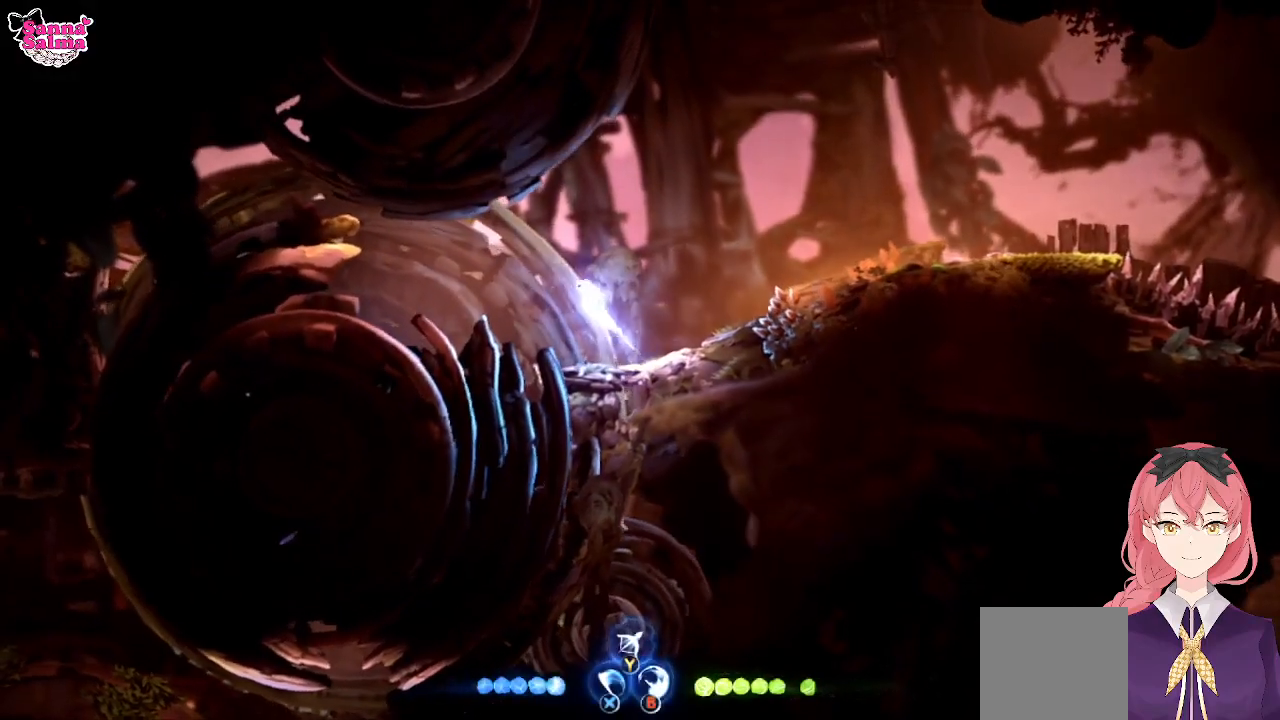
{"buttons": [], "left_stick": "center", "events": [[50, "A", "up"], [317, "left_stick", "center"]]}
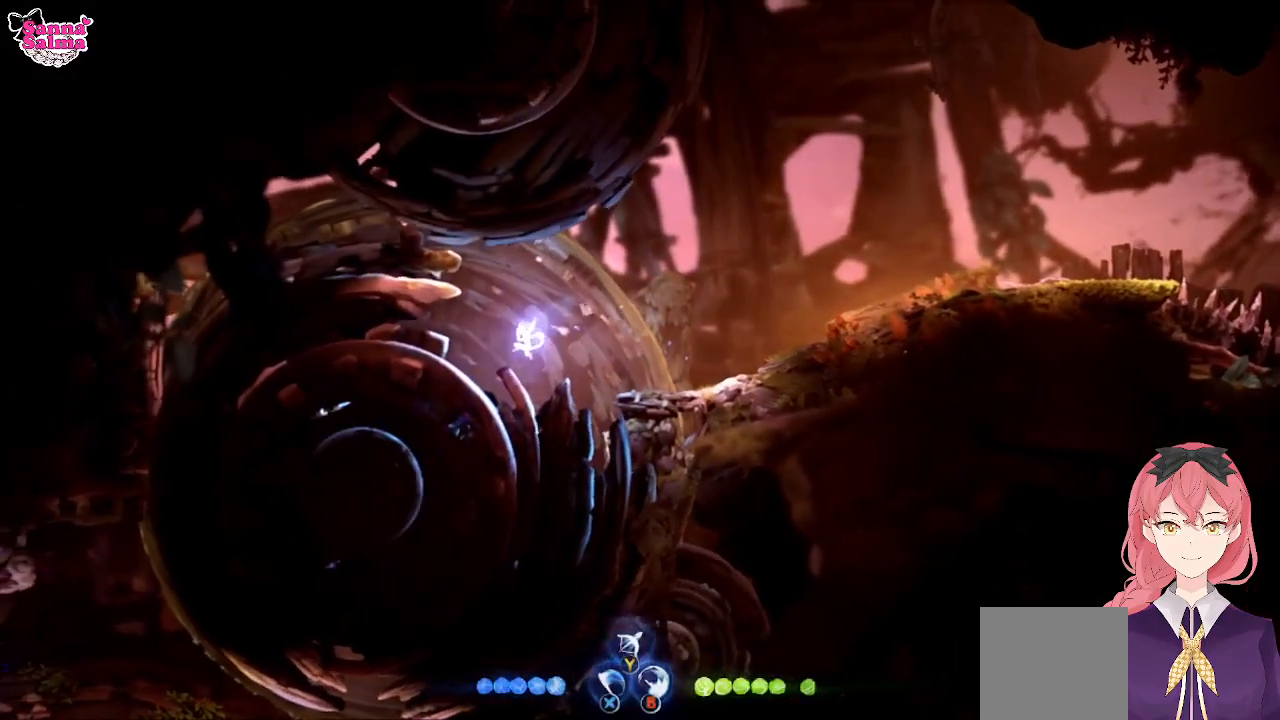
{"buttons": [], "left_stick": "center", "events": []}
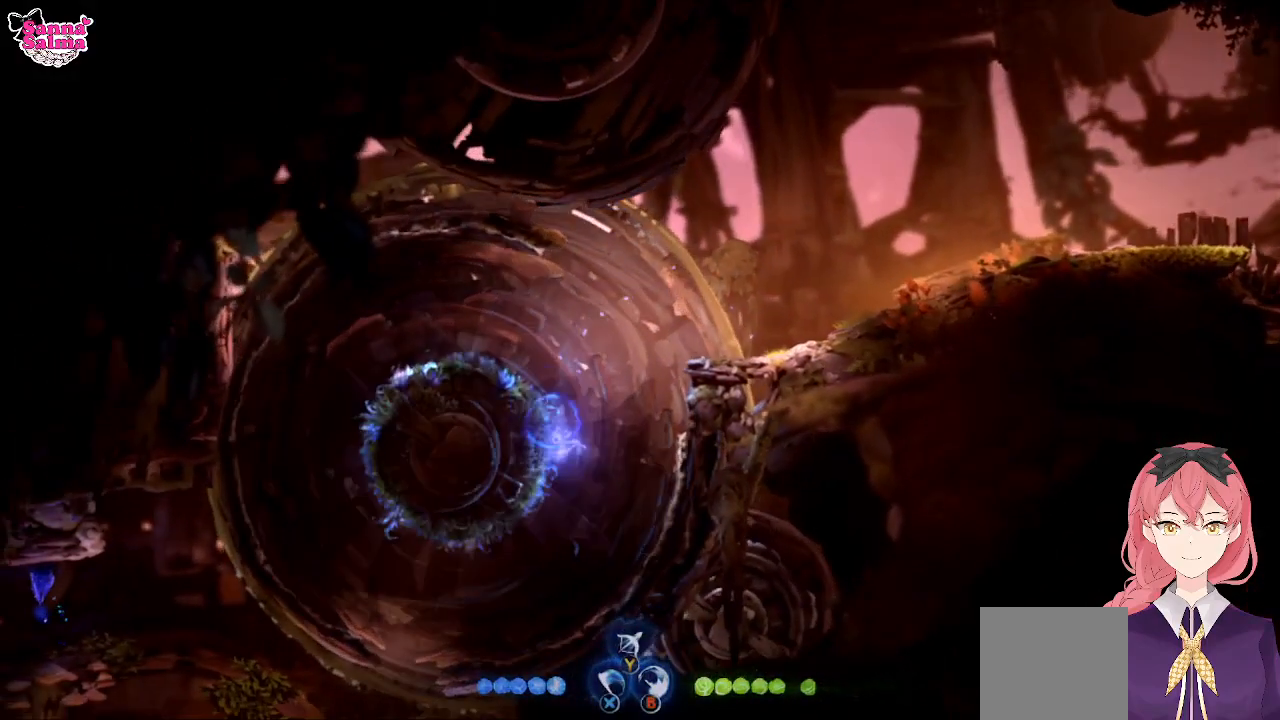
{"buttons": [], "left_stick": "center", "events": []}
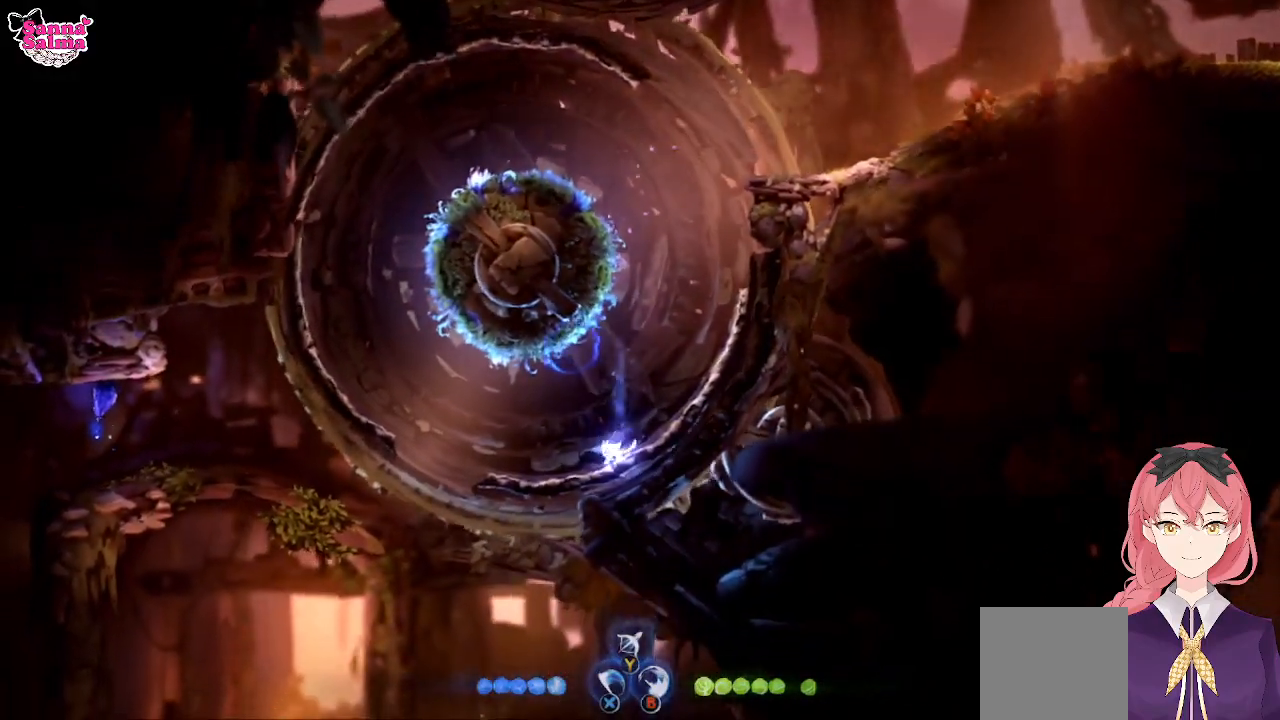
{"buttons": [], "left_stick": "center", "events": []}
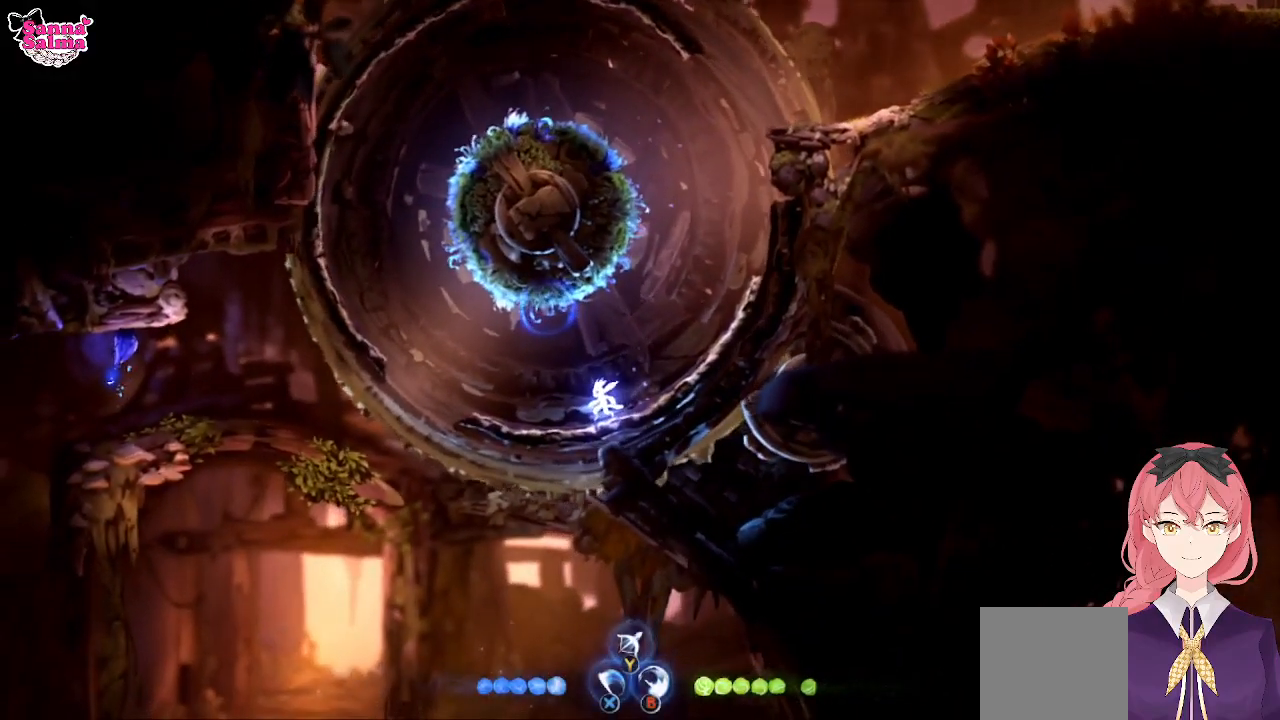
{"buttons": [], "left_stick": "center", "events": []}
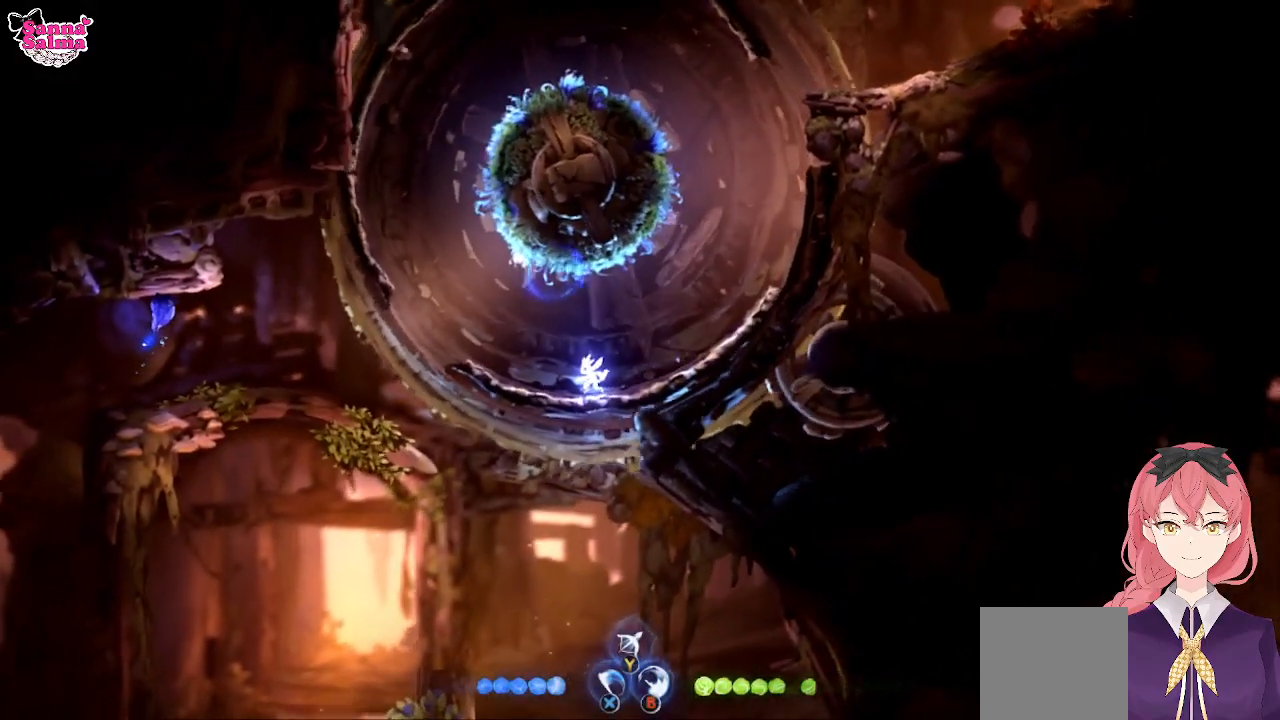
{"buttons": [], "left_stick": "center", "events": []}
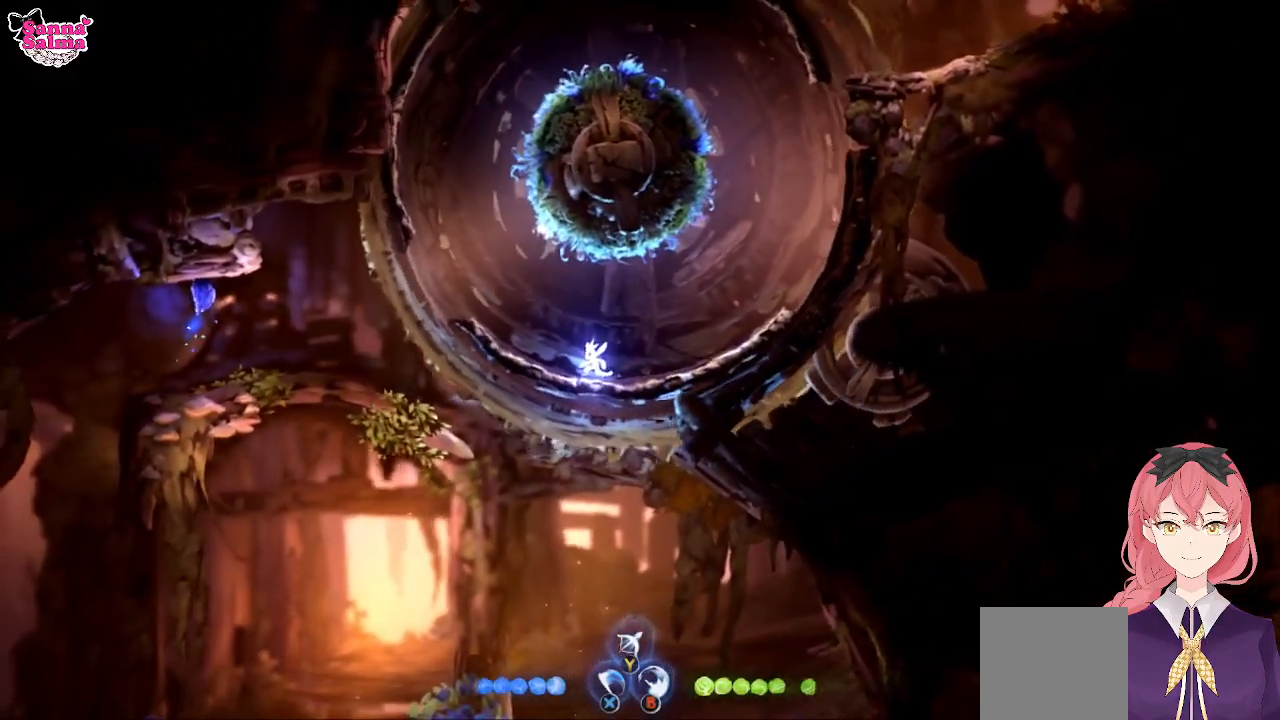
{"buttons": [], "left_stick": "center", "events": []}
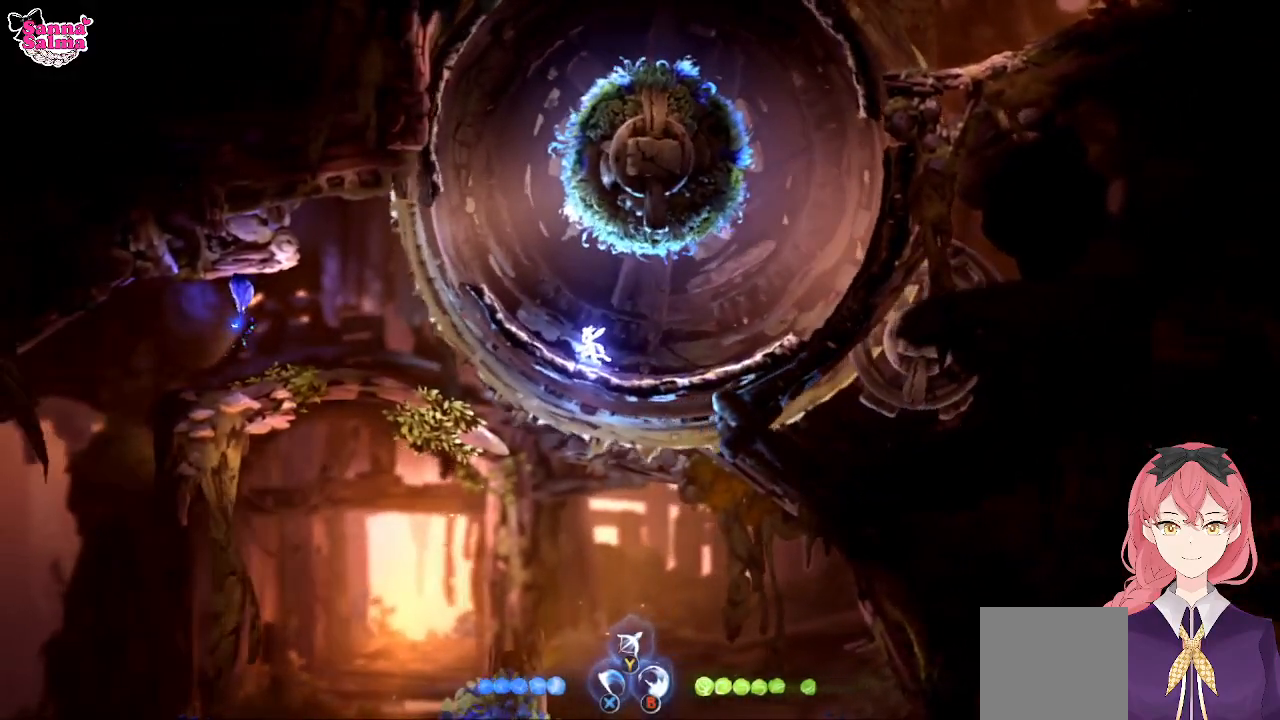
{"buttons": [], "left_stick": "center", "events": []}
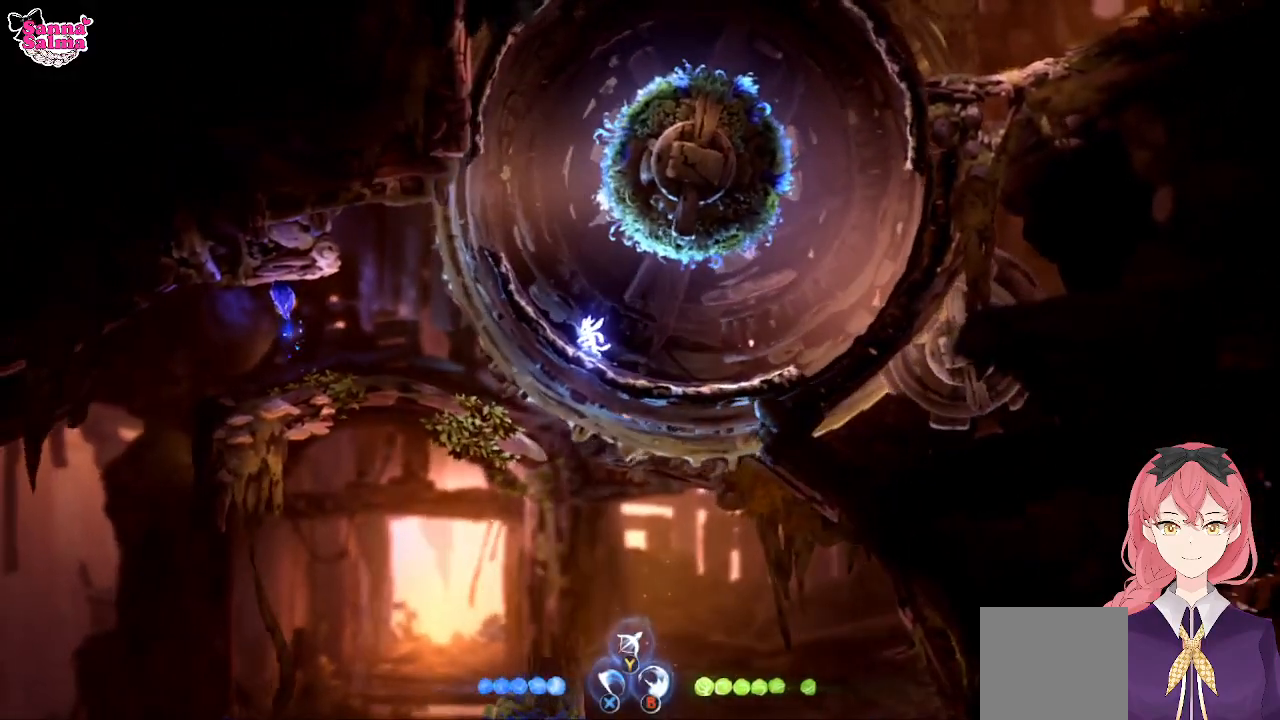
{"buttons": [], "left_stick": "center", "events": []}
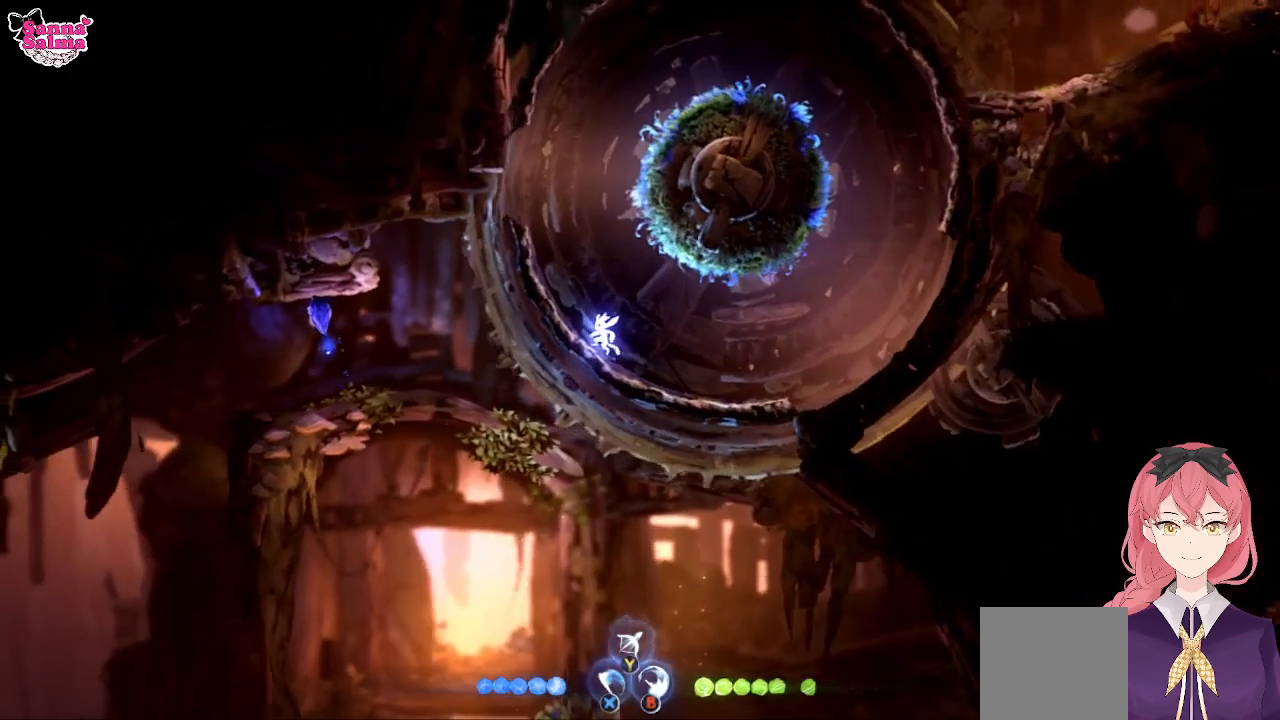
{"buttons": [], "left_stick": "left", "events": [[150, "left_stick", "left"]]}
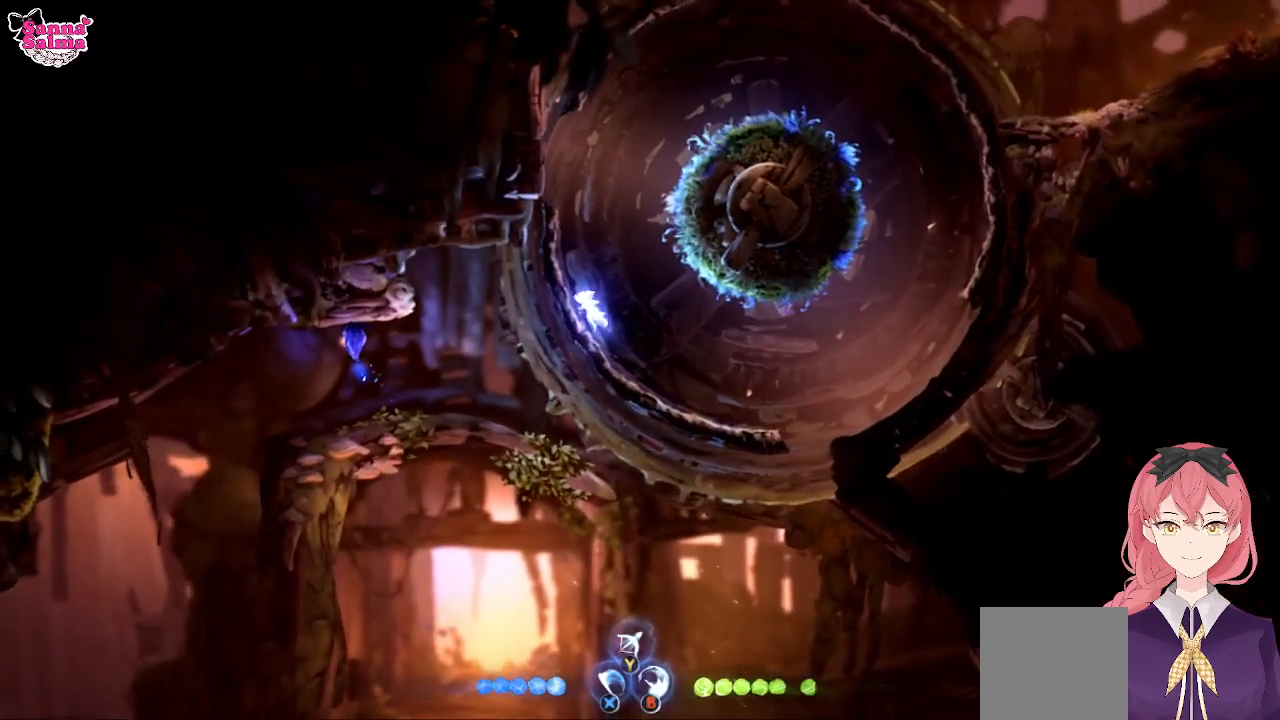
{"buttons": ["A"], "left_stick": "left", "events": [[400, "A", "down"]]}
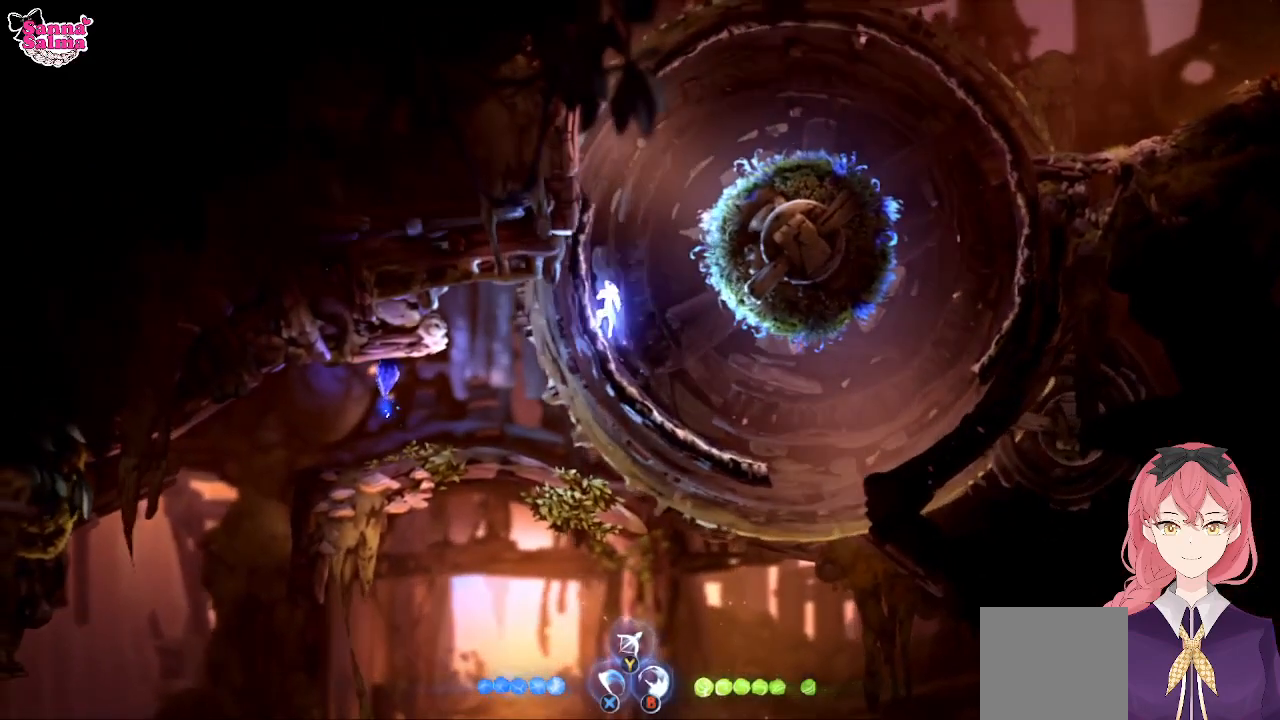
{"buttons": ["A"], "left_stick": "left", "events": [[267, "A", "up"], [367, "A", "down"]]}
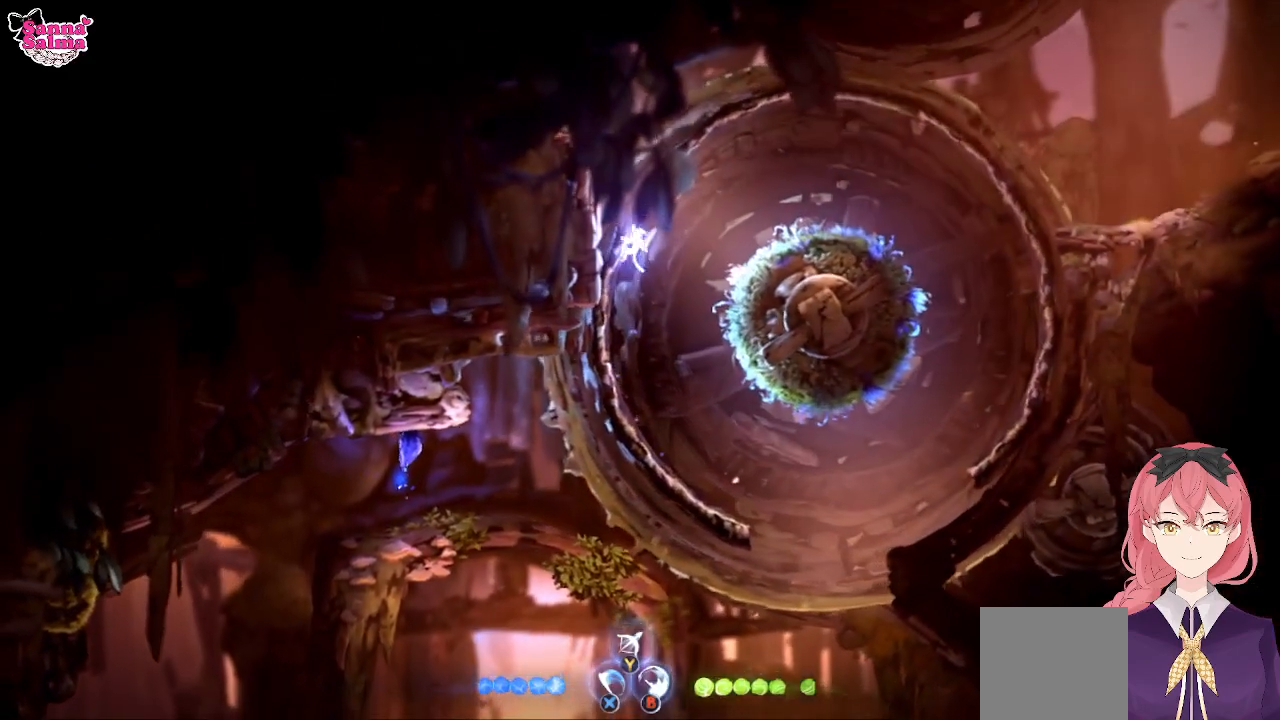
{"buttons": ["A"], "left_stick": "left", "events": [[300, "A", "up"], [400, "A", "down"]]}
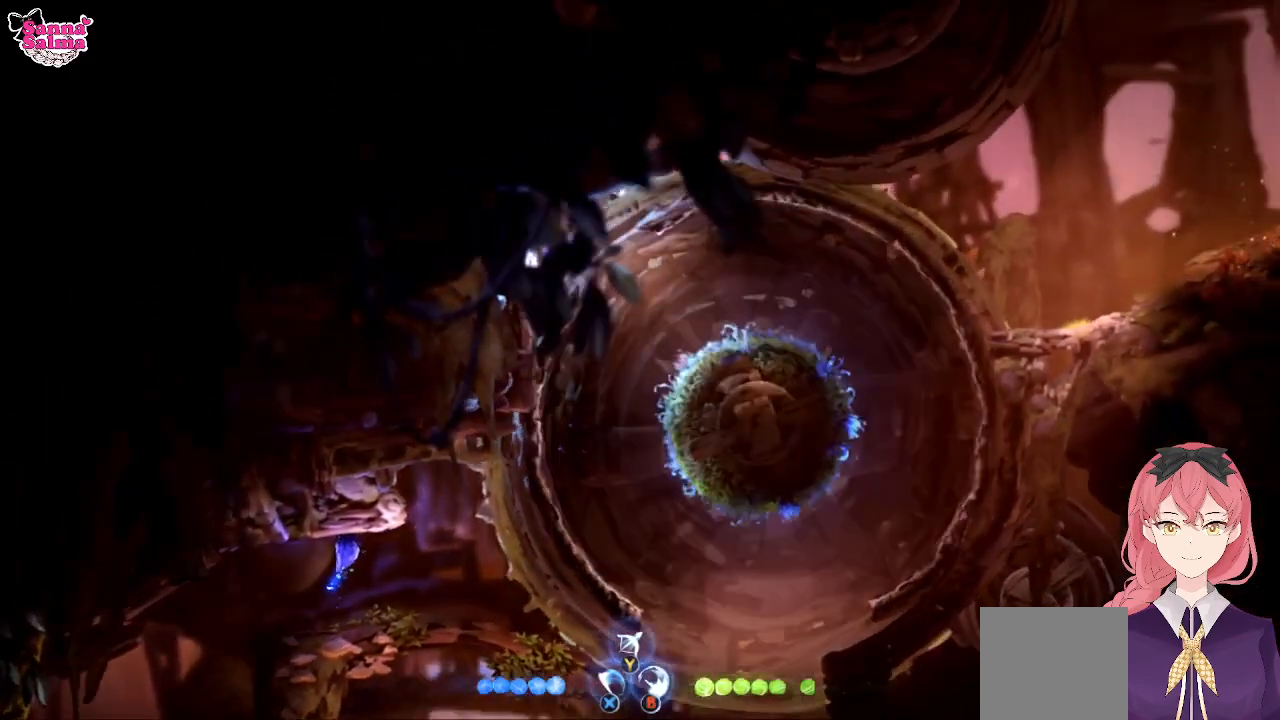
{"buttons": [], "left_stick": "left", "events": [[333, "A", "up"]]}
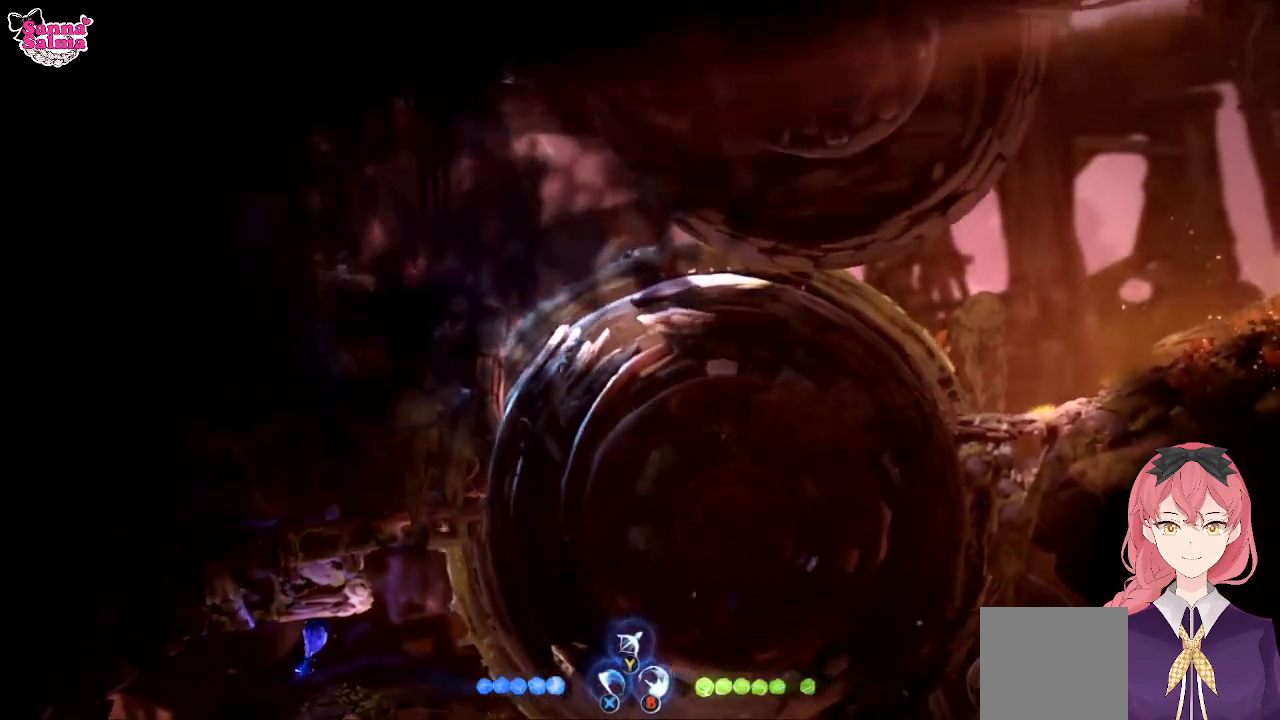
{"buttons": [], "left_stick": "left", "events": []}
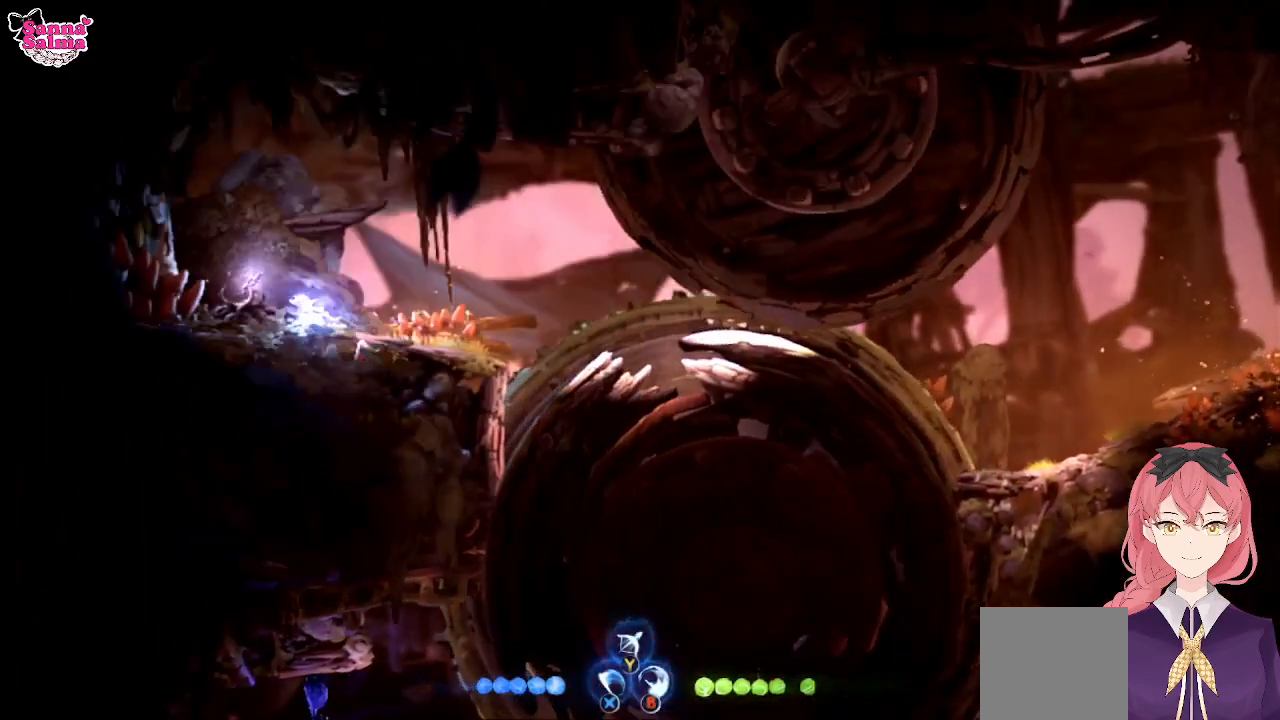
{"buttons": [], "left_stick": "center", "events": [[350, "left_stick", "center"]]}
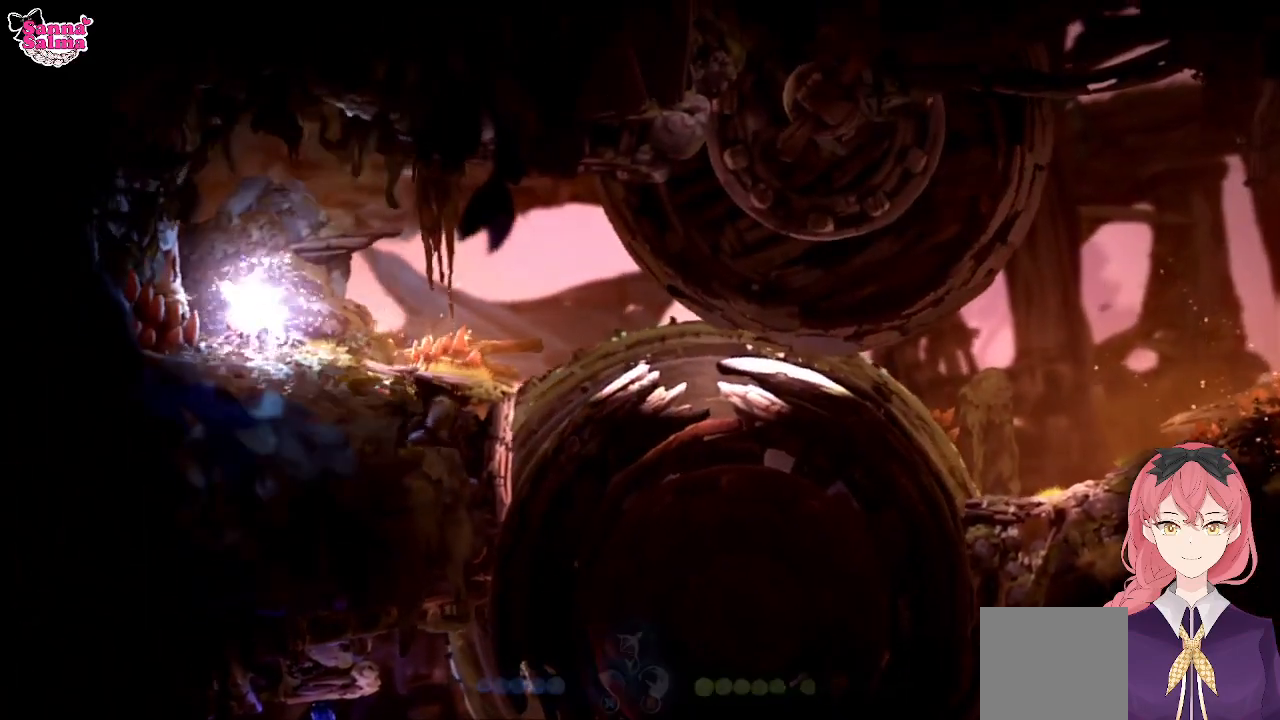
{"buttons": [], "left_stick": "center", "events": []}
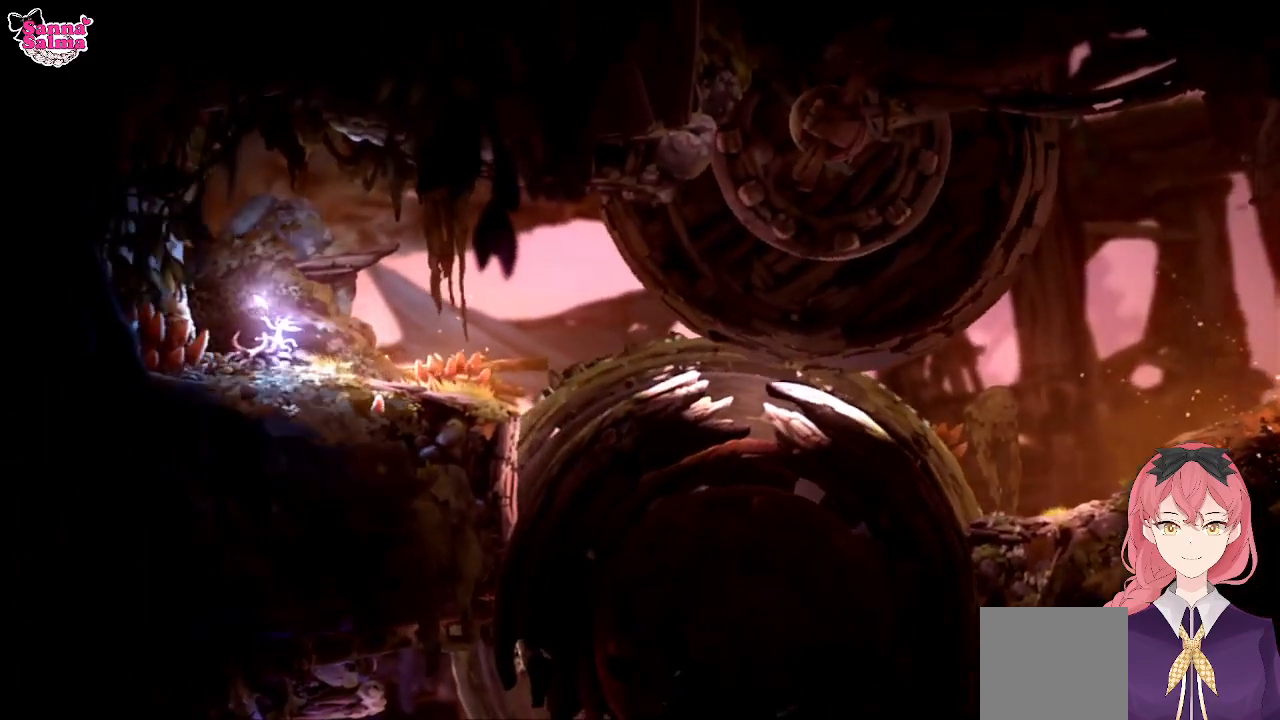
{"buttons": [], "left_stick": "center", "events": []}
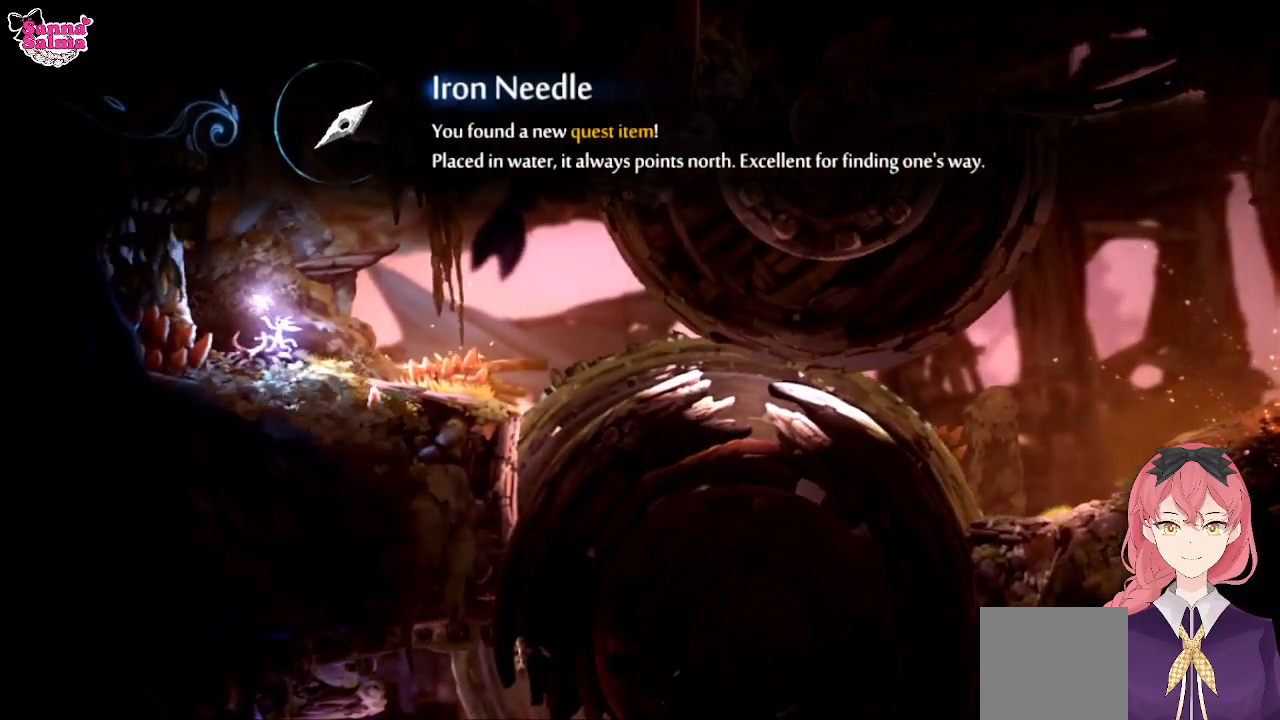
{"buttons": ["A"], "left_stick": "center", "events": [[417, "A", "down"]]}
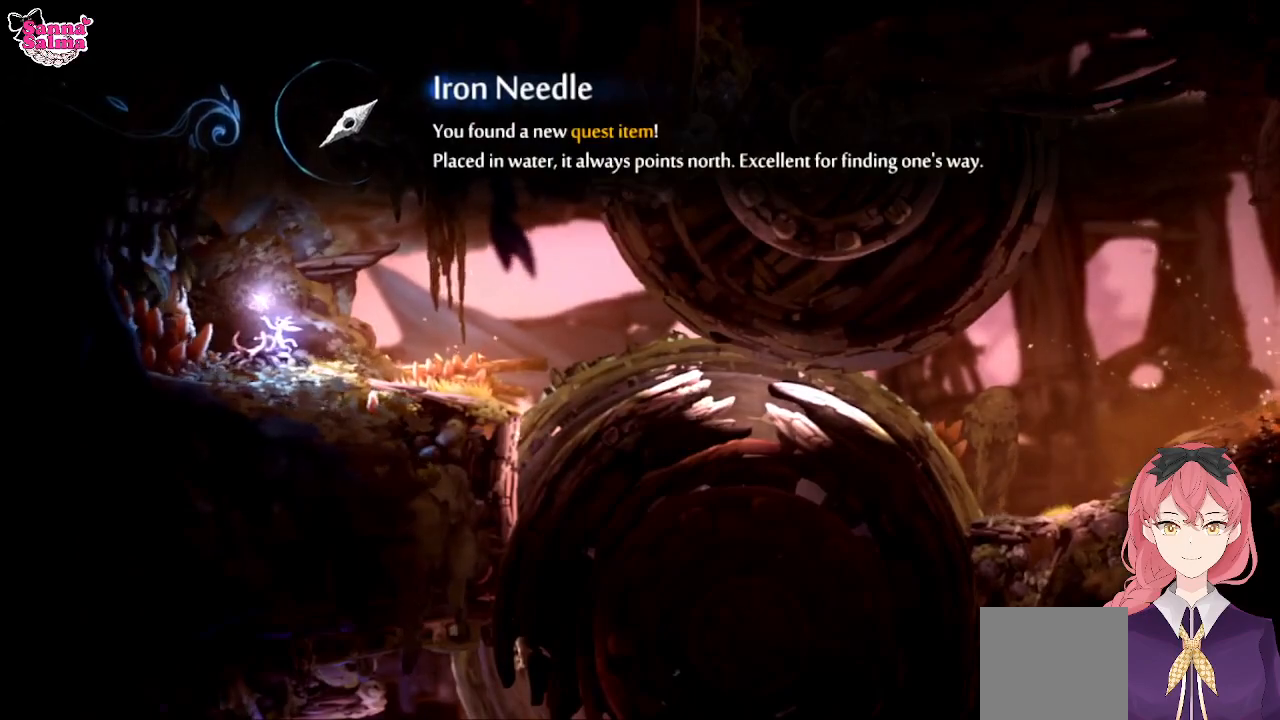
{"buttons": [], "left_stick": "center", "events": [[133, "A", "up"]]}
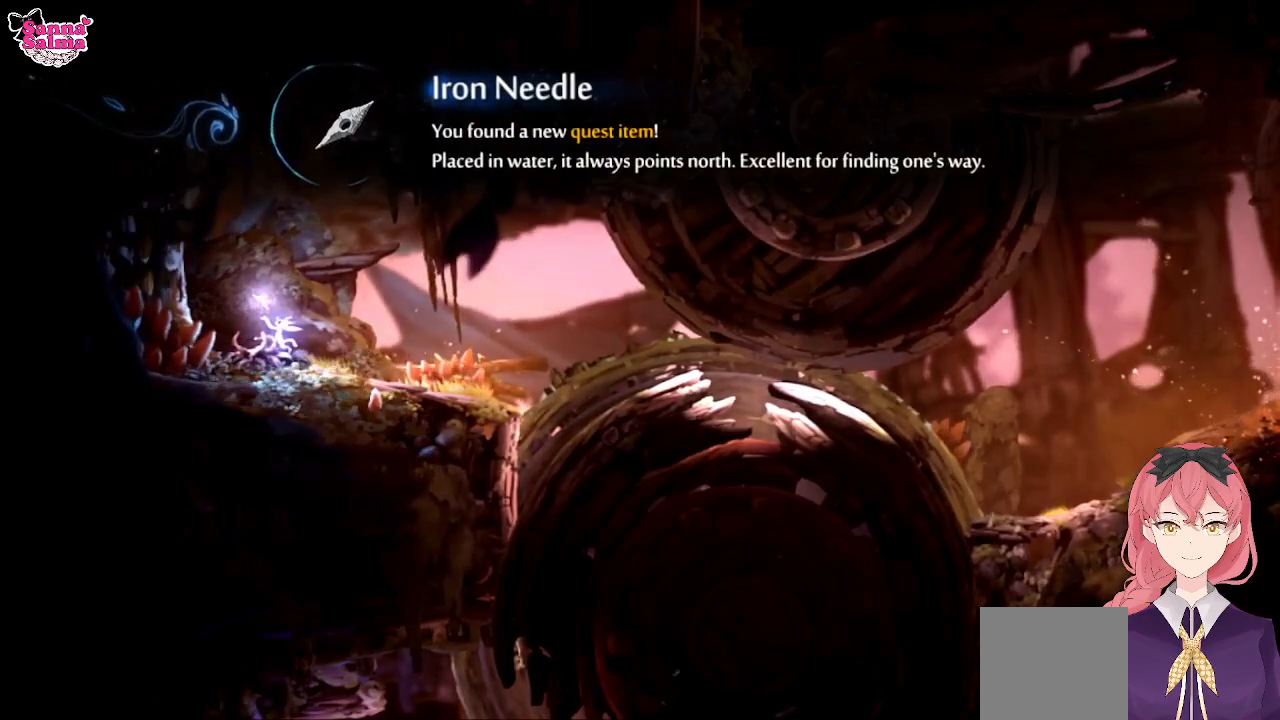
{"buttons": [], "left_stick": "center", "events": [[17, "A", "down"], [183, "A", "up"]]}
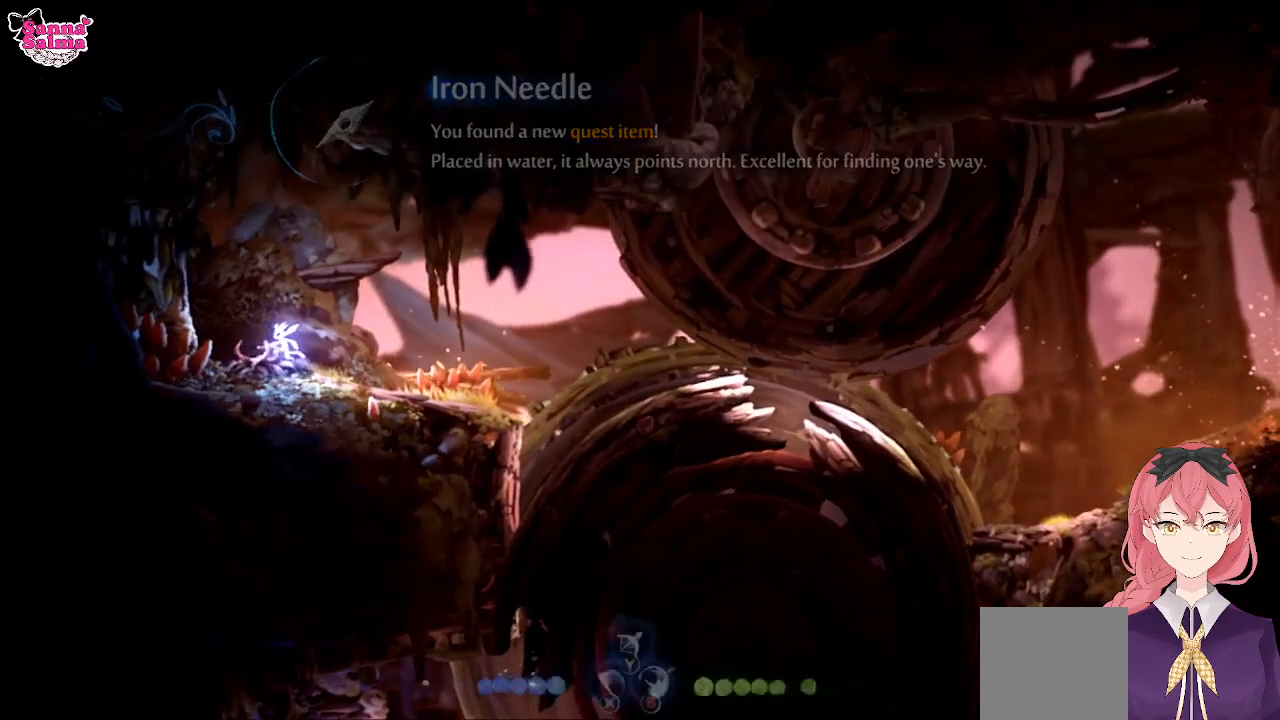
{"buttons": [], "left_stick": "center", "events": []}
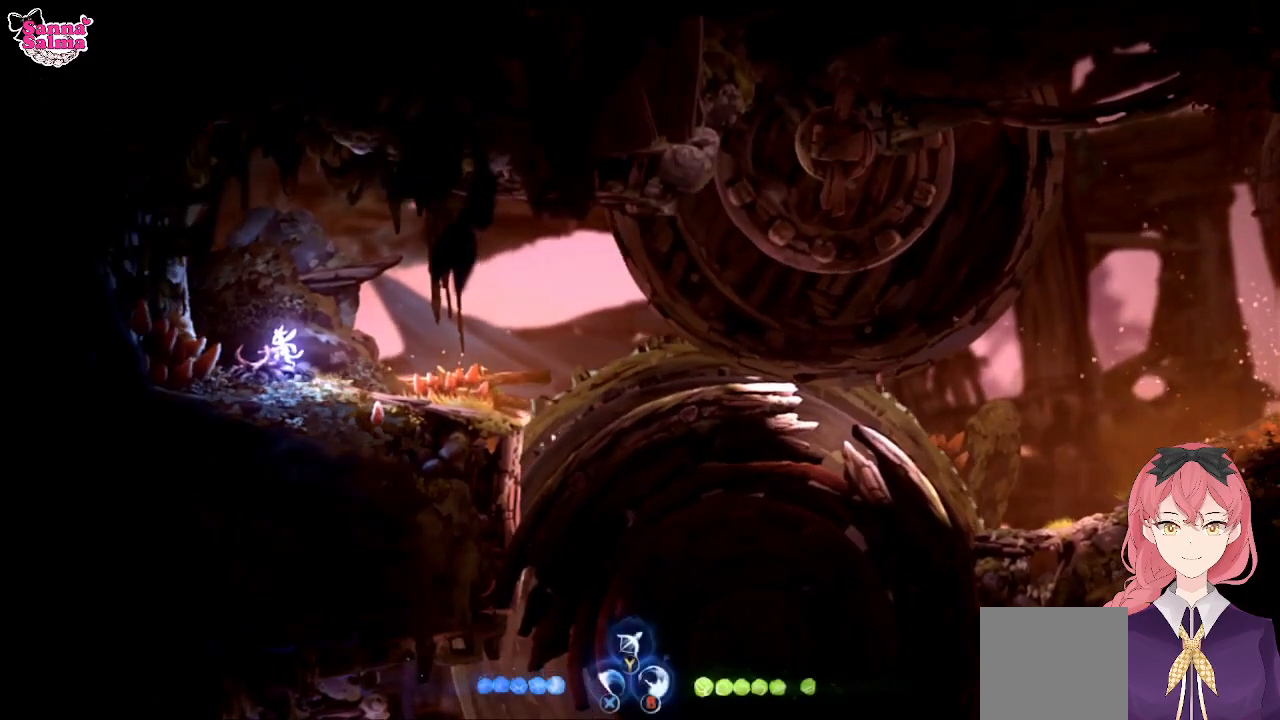
{"buttons": [], "left_stick": "center", "events": [[67, "left_stick", "right"], [500, "left_stick", "center"]]}
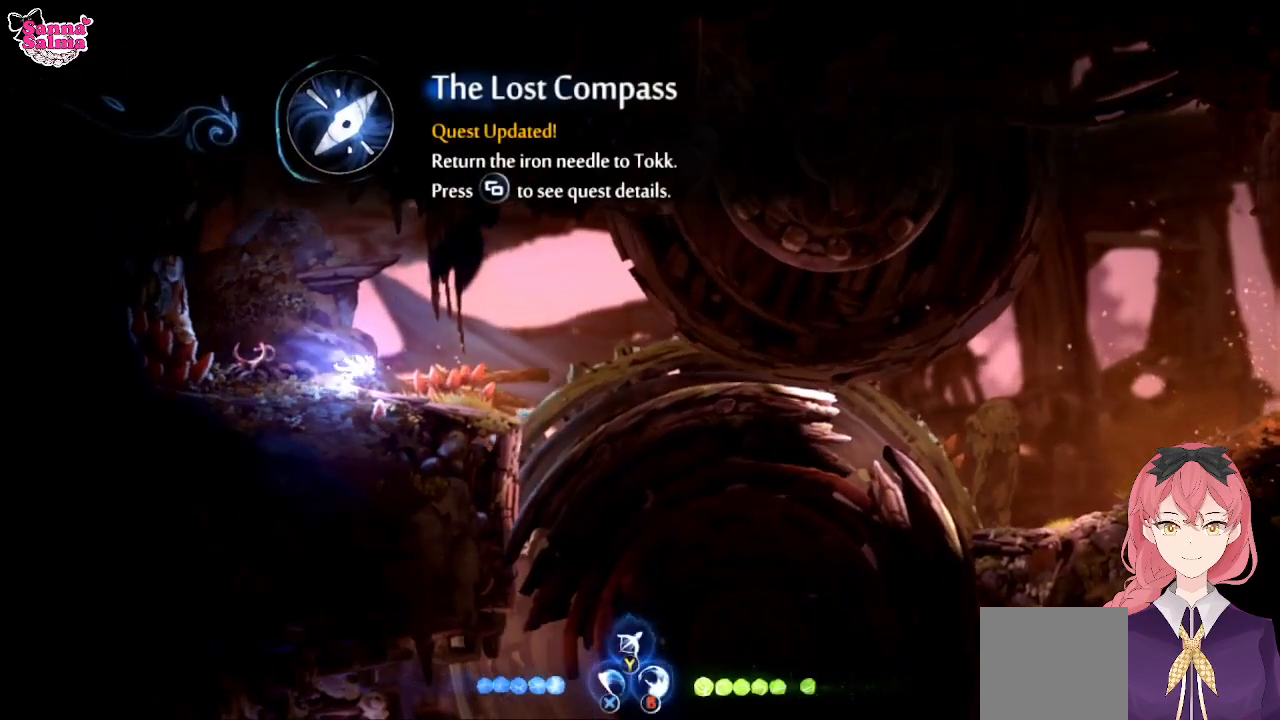
{"buttons": [], "left_stick": "right", "events": [[367, "left_stick", "right"]]}
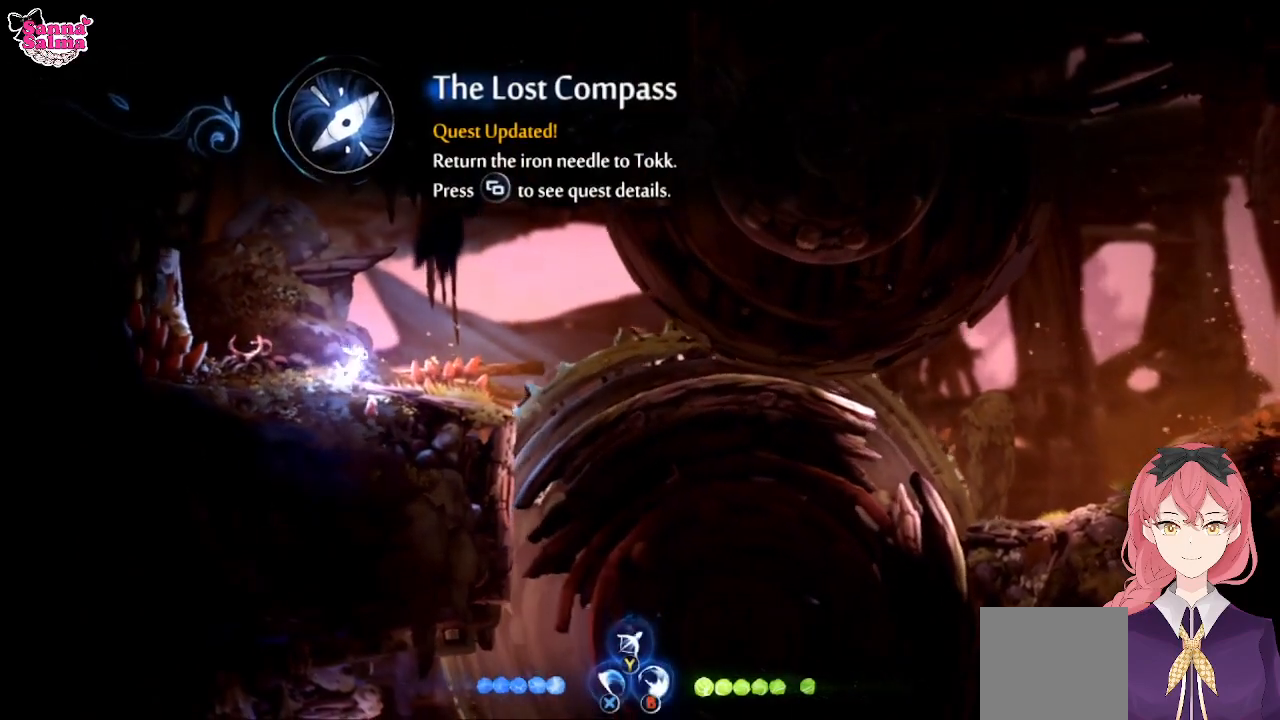
{"buttons": [], "left_stick": "center", "events": [[317, "left_stick", "center"]]}
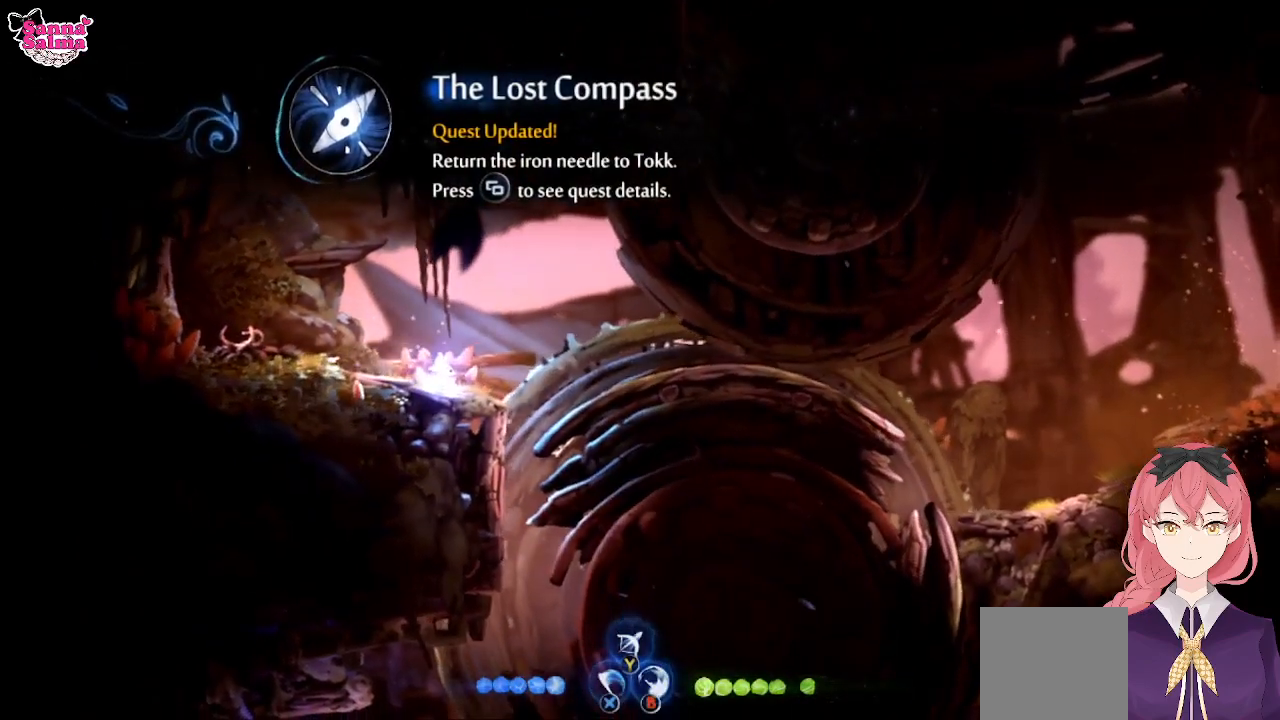
{"buttons": [], "left_stick": "right", "events": [[250, "left_stick", "right"]]}
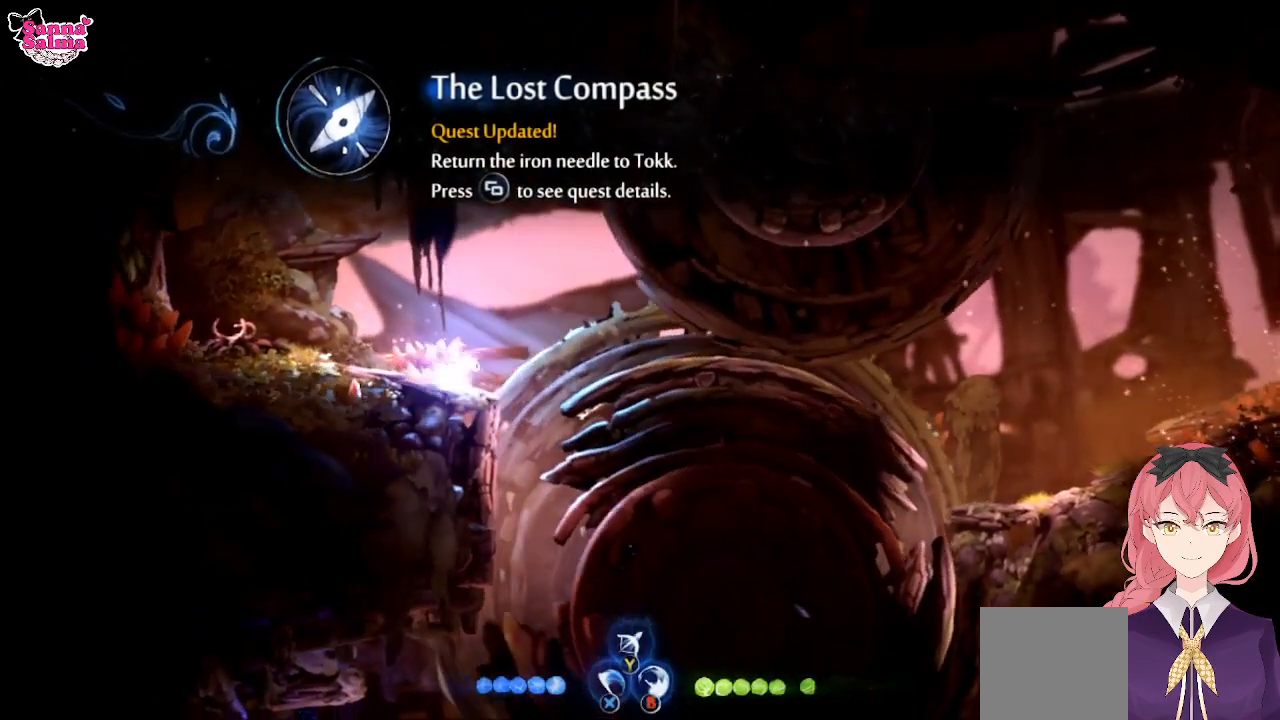
{"buttons": [], "left_stick": "right", "events": [[50, "left_stick", "center"], [267, "left_stick", "right"]]}
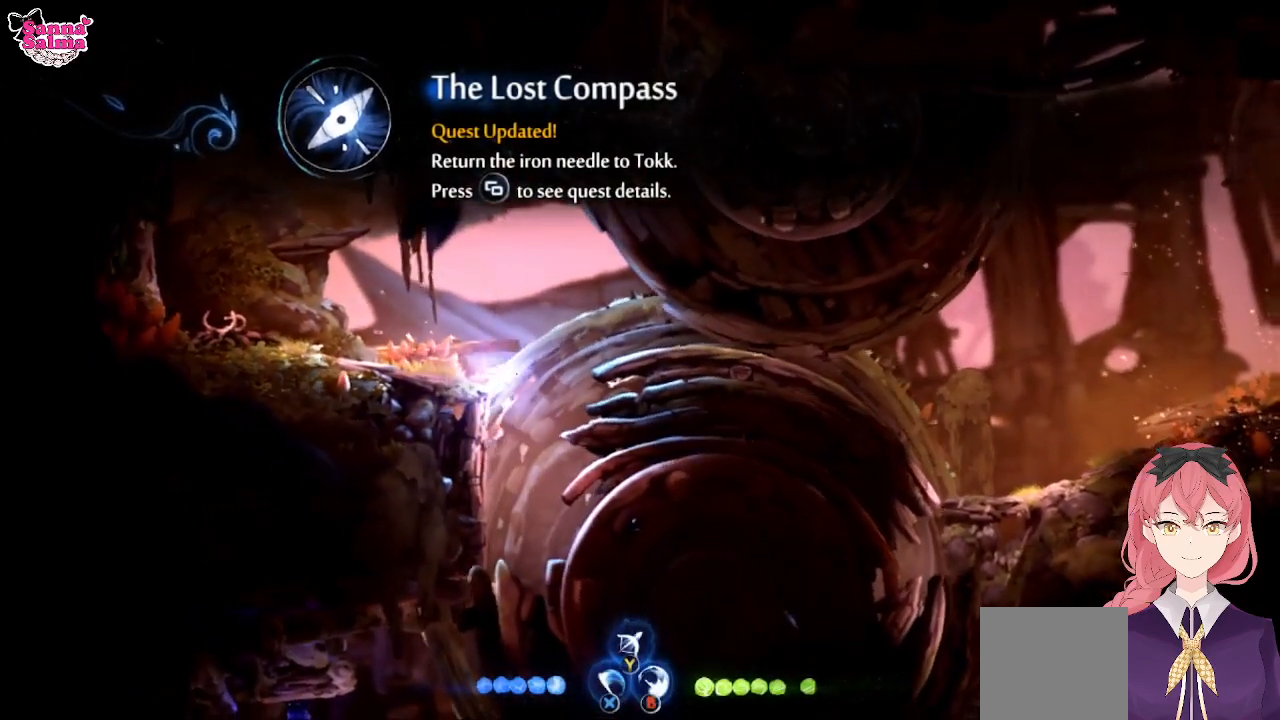
{"buttons": [], "left_stick": "center", "events": [[317, "left_stick", "center"]]}
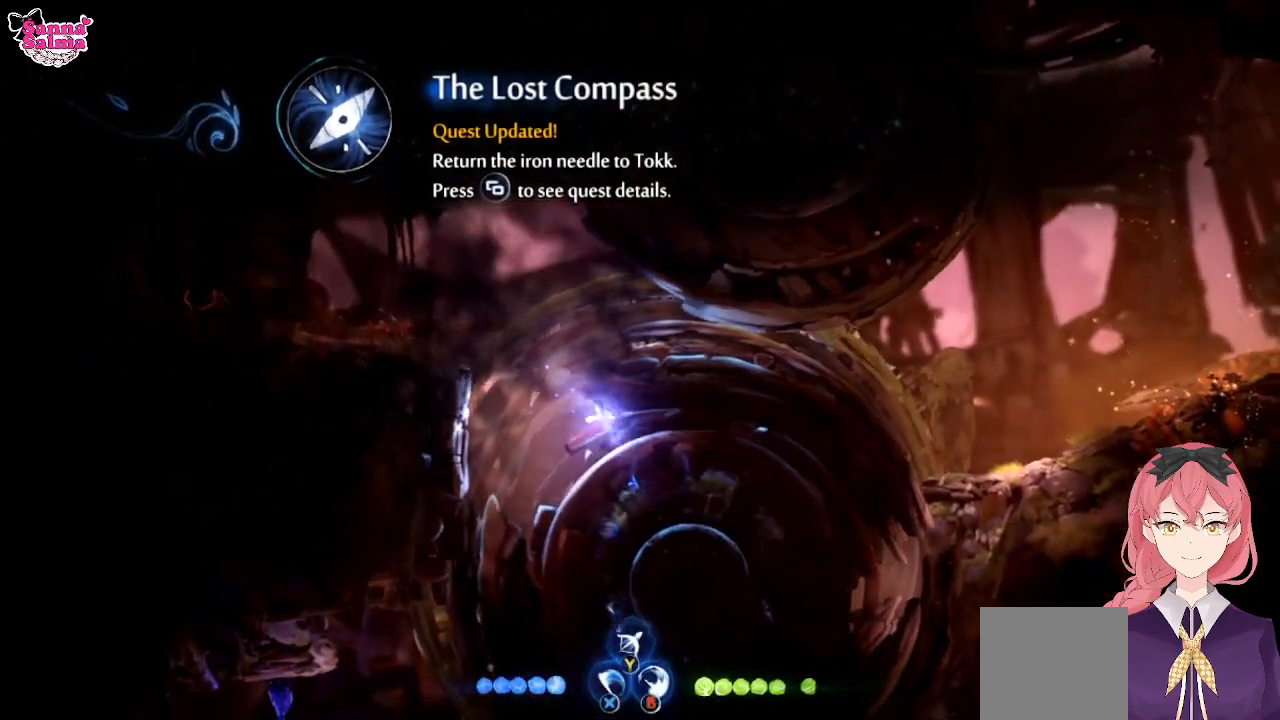
{"buttons": [], "left_stick": "left", "events": [[333, "left_stick", "left"]]}